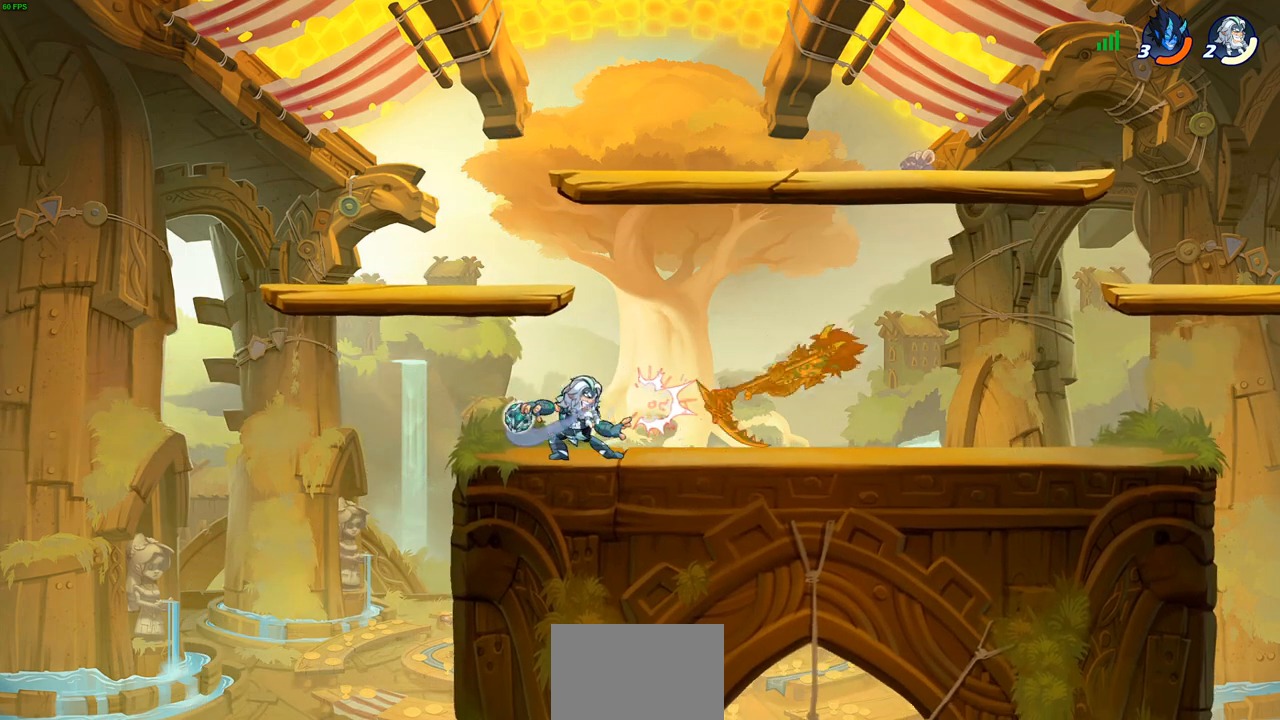
Gameplay with a controller (PlayStation layout); each line is a JSON object with the inputs held at the frame after it. "events" lists button and stick changes between this image and that frame as [ms after this image, input, new state], when the widget could be followed in between.
{"buttons": ["CIRCLE"], "left_stick": "up", "right_stick": "center", "events": [[33, "left_stick", "right"], [100, "R2", "down"], [267, "R2", "up"], [467, "left_stick", "up"], [500, "CIRCLE", "down"]]}
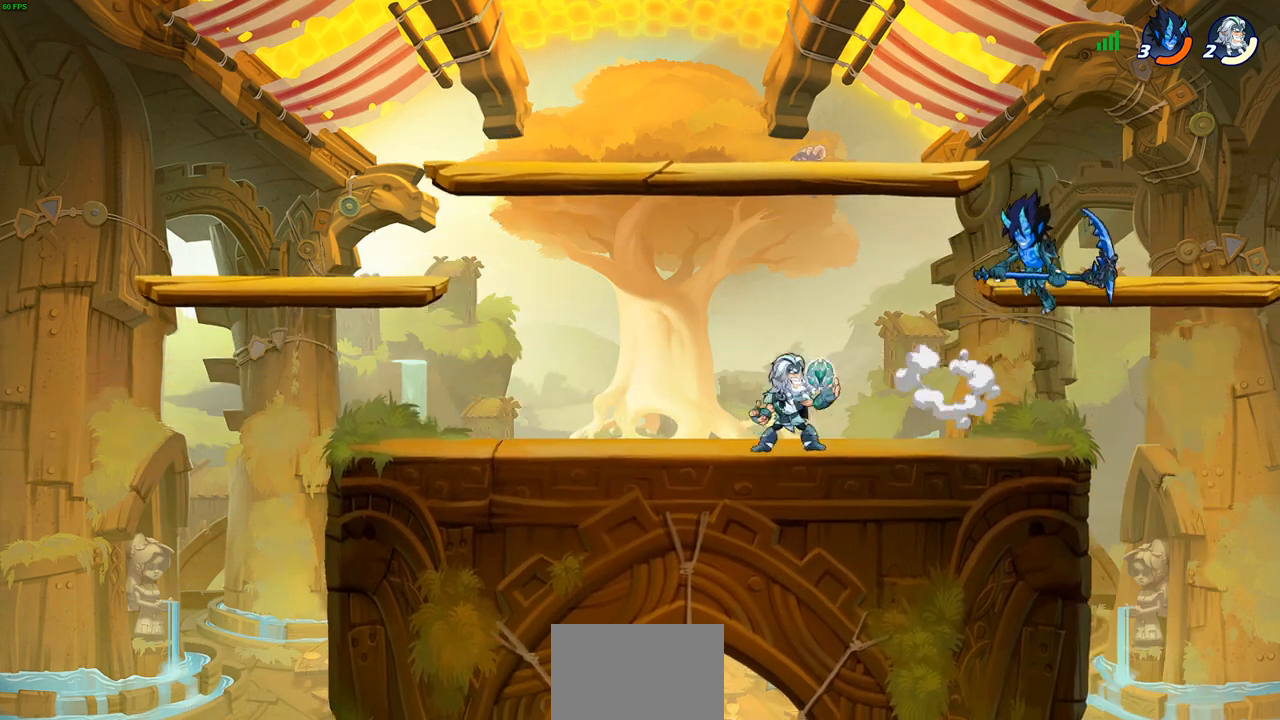
{"buttons": [], "left_stick": "center", "right_stick": "center", "events": [[33, "left_stick", "center"], [83, "CIRCLE", "up"], [300, "left_stick", "up-left"], [450, "left_stick", "center"]]}
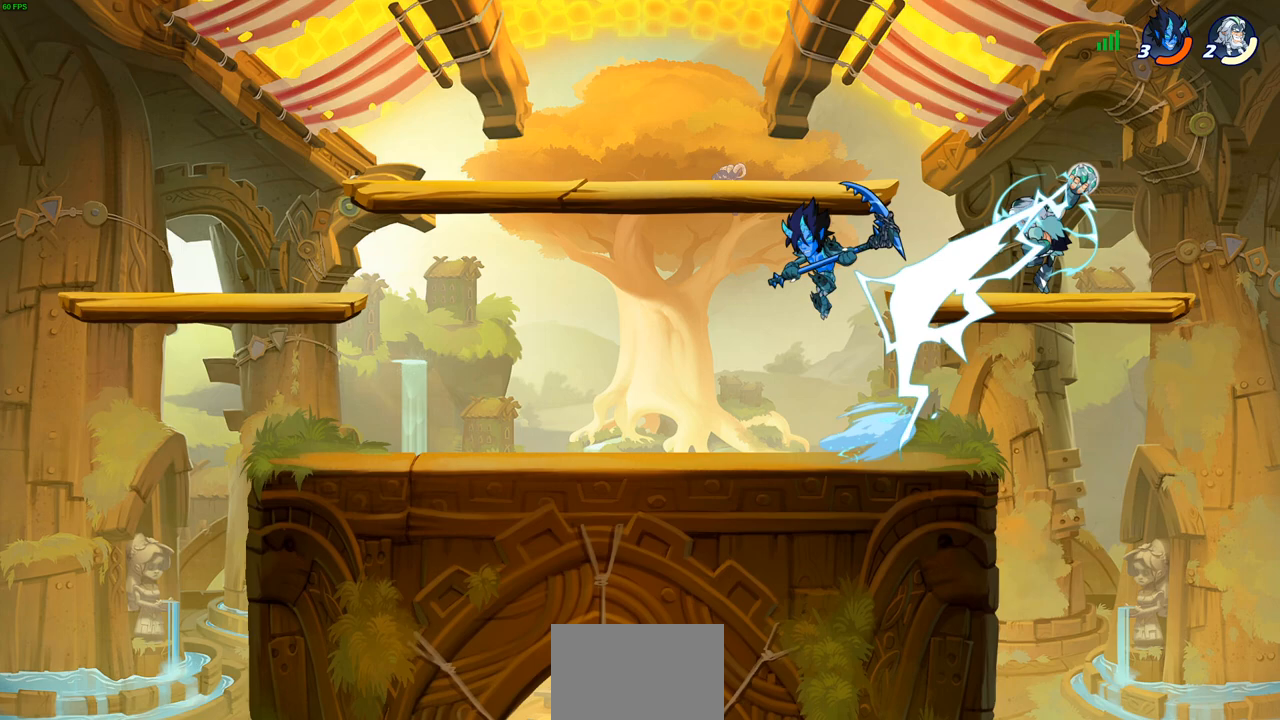
{"buttons": [], "left_stick": "down-left", "right_stick": "center", "events": [[300, "left_stick", "right"], [483, "left_stick", "down-left"]]}
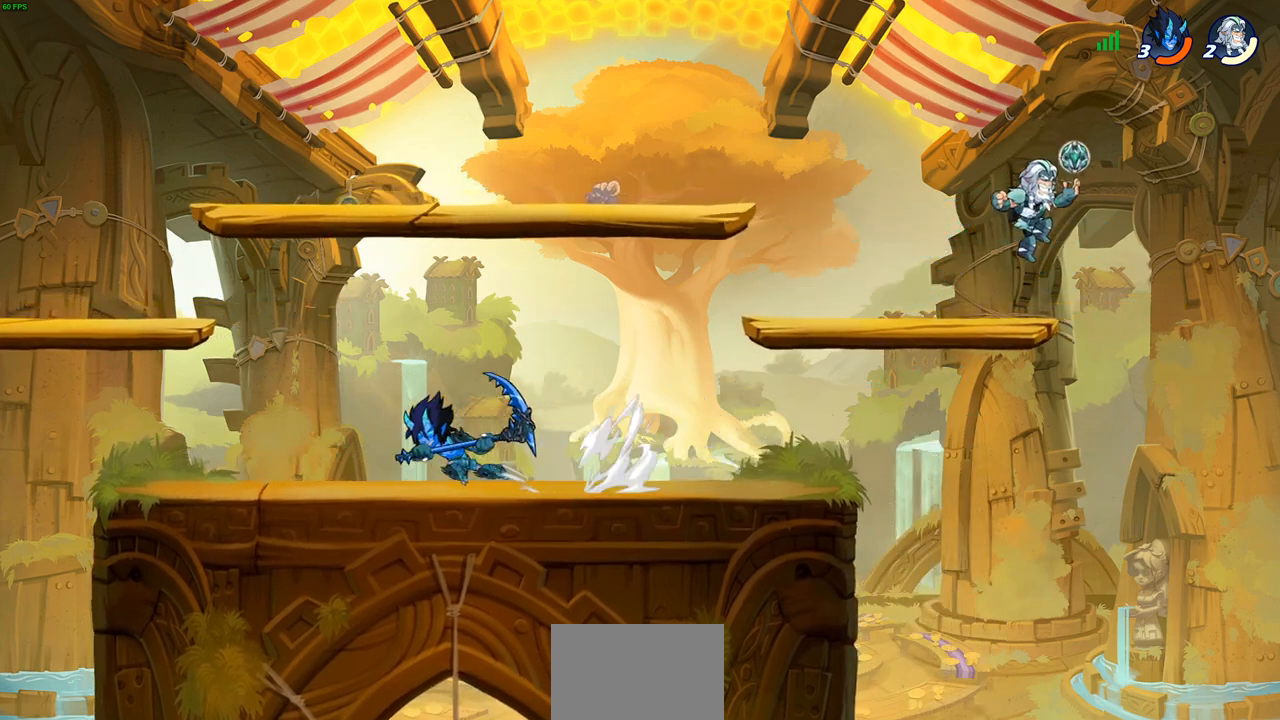
{"buttons": ["R2"], "left_stick": "down-left", "right_stick": "center", "events": [[317, "CROSS", "down"], [333, "left_stick", "up-left"], [433, "CROSS", "up"], [467, "R2", "down"], [467, "left_stick", "down-left"]]}
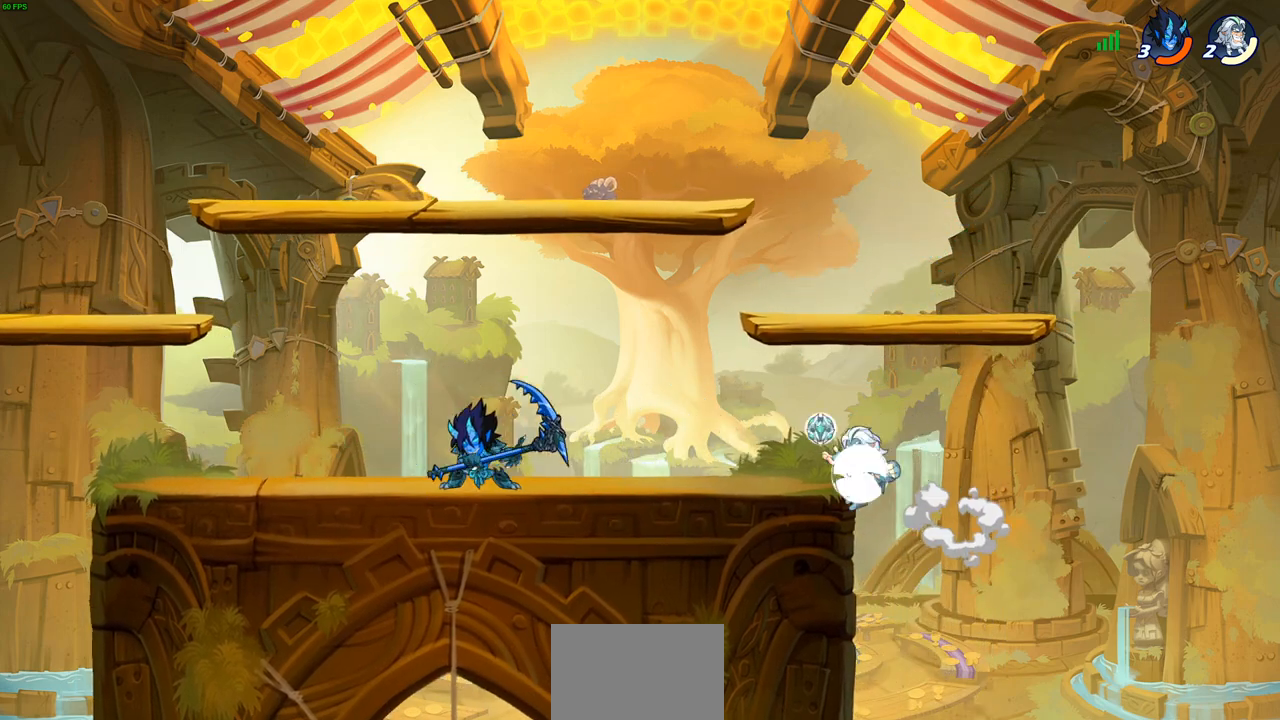
{"buttons": ["CROSS"], "left_stick": "up-left", "right_stick": "center", "events": [[217, "left_stick", "up-left"], [233, "R2", "up"], [317, "left_stick", "up-right"], [433, "CROSS", "down"], [450, "left_stick", "up-left"]]}
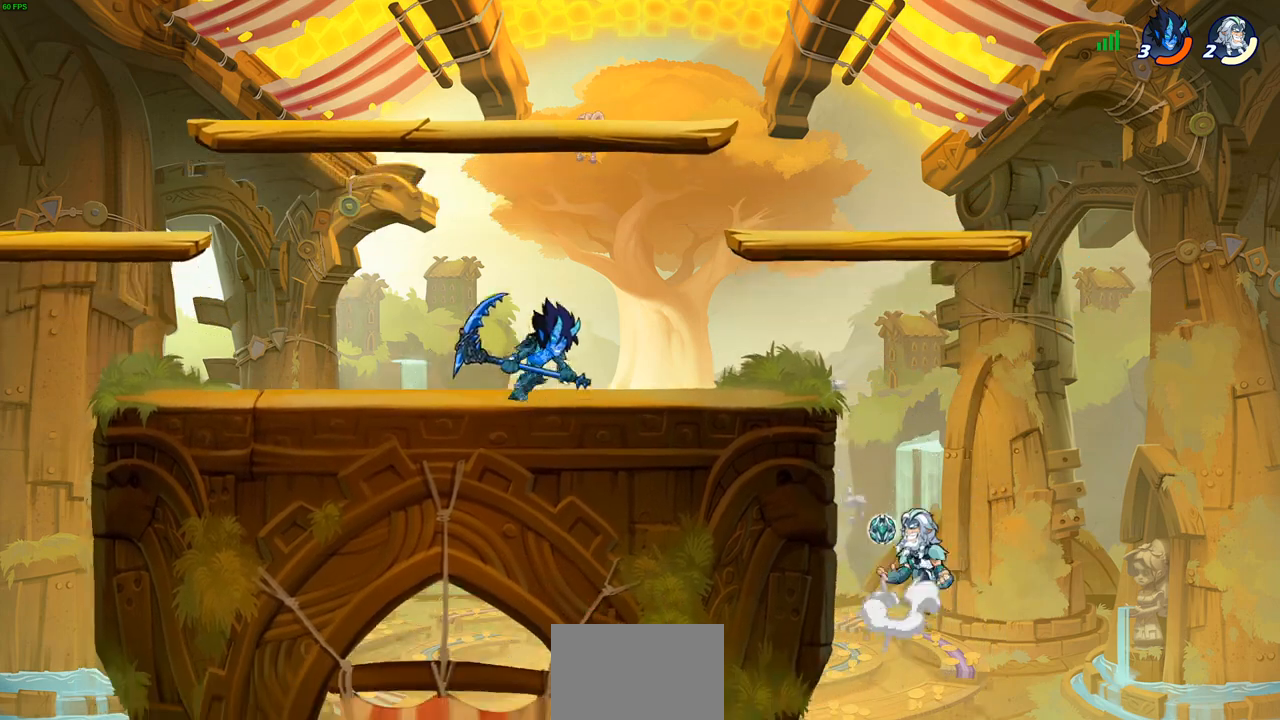
{"buttons": [], "left_stick": "up-right", "right_stick": "center", "events": [[33, "CROSS", "up"], [200, "CROSS", "down"], [283, "CIRCLE", "down"], [300, "CROSS", "up"], [317, "left_stick", "up"], [417, "CIRCLE", "up"], [417, "left_stick", "up-right"]]}
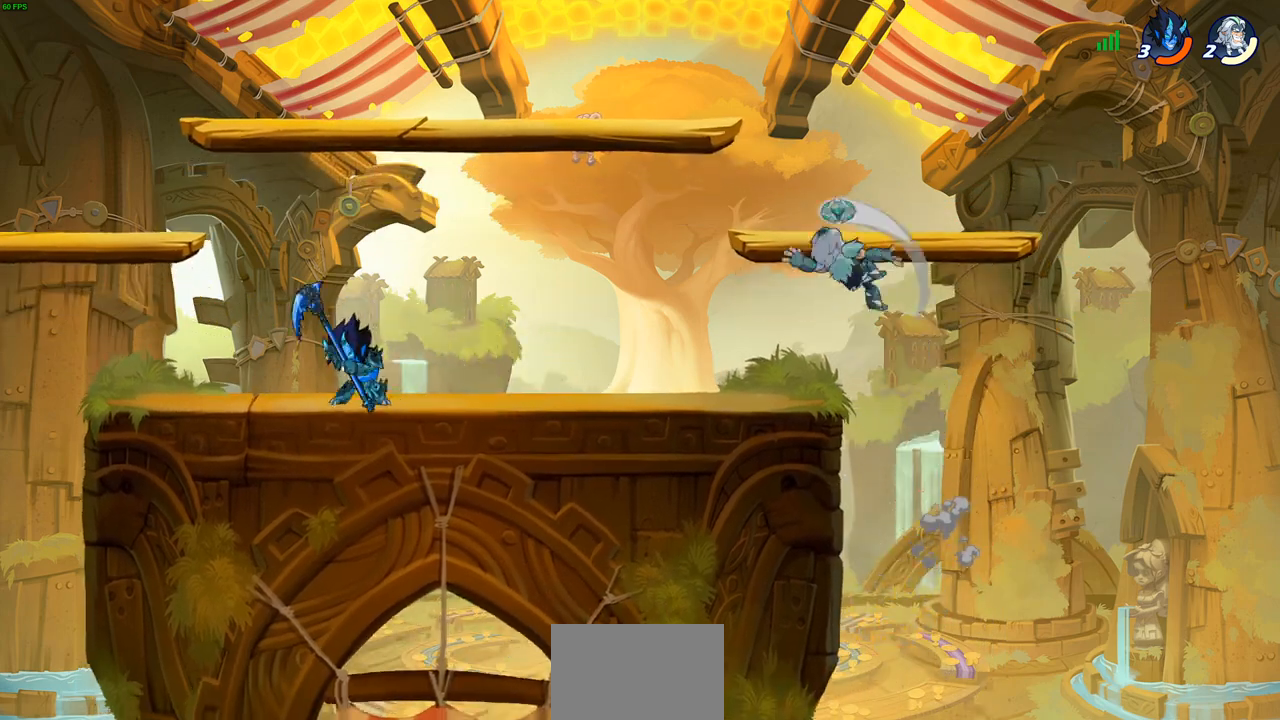
{"buttons": [], "left_stick": "right", "right_stick": "center", "events": [[17, "left_stick", "right"]]}
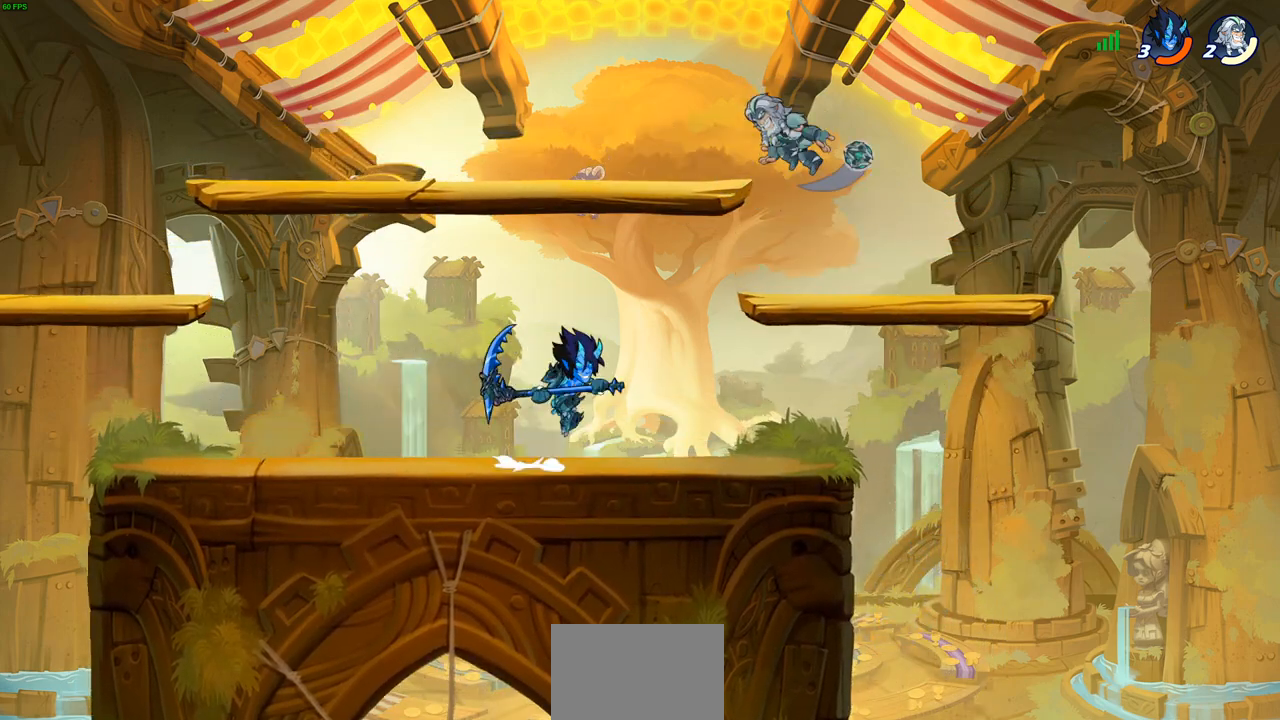
{"buttons": [], "left_stick": "left", "right_stick": "center", "events": [[83, "left_stick", "down-right"], [233, "left_stick", "down-left"], [483, "left_stick", "left"]]}
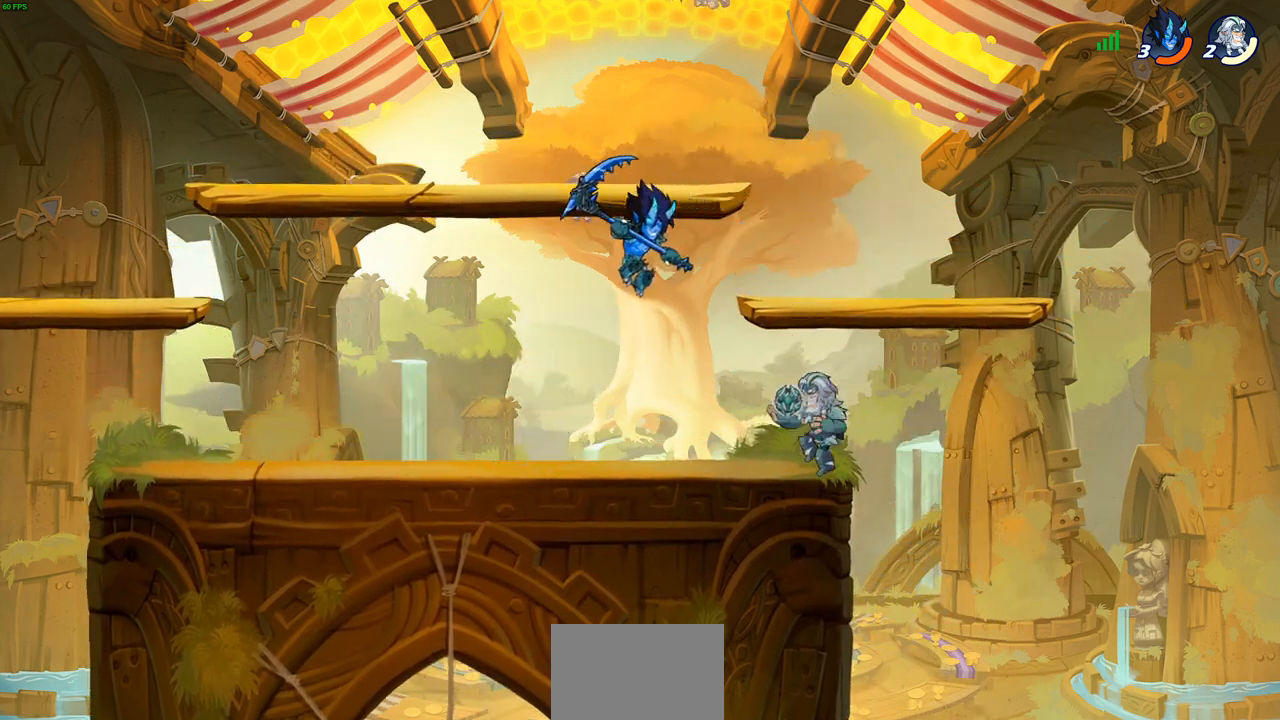
{"buttons": [], "left_stick": "right", "right_stick": "center", "events": [[150, "left_stick", "up-right"], [283, "left_stick", "up-left"], [417, "left_stick", "right"]]}
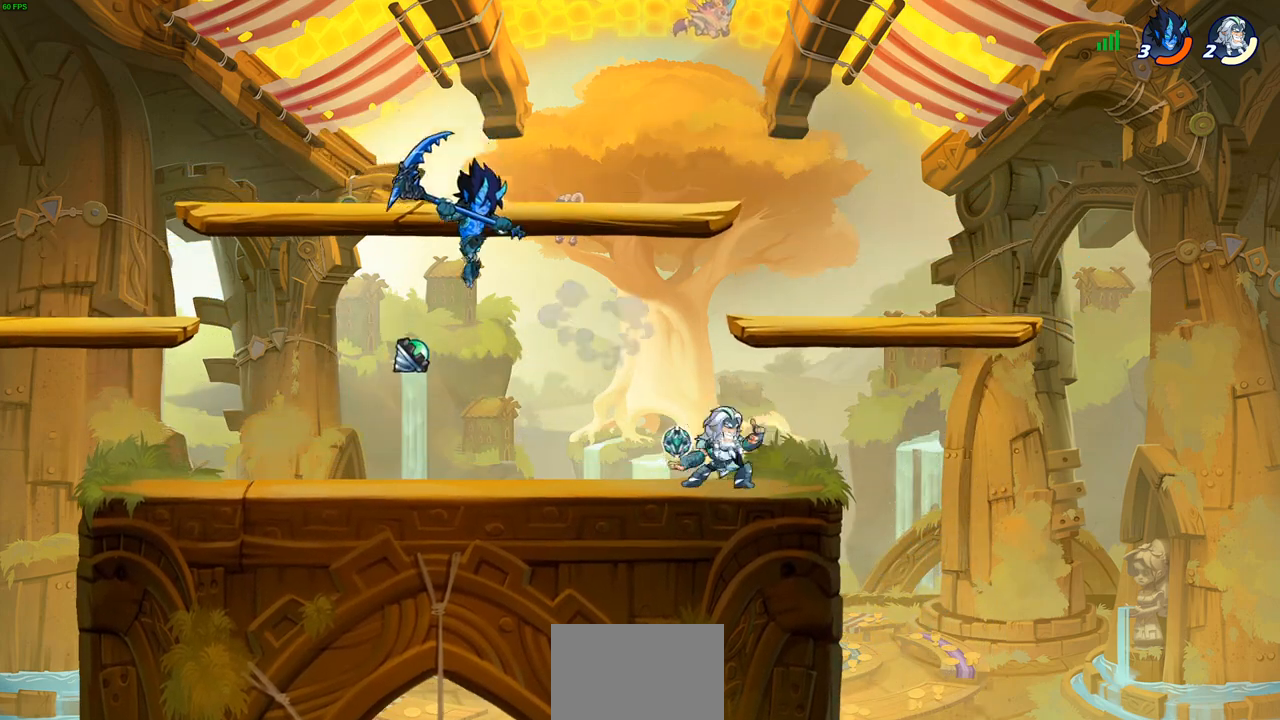
{"buttons": [], "left_stick": "center", "right_stick": "center", "events": [[33, "left_stick", "up-left"], [133, "left_stick", "right"], [350, "left_stick", "up-left"], [400, "SQUARE", "down"], [467, "left_stick", "center"], [483, "SQUARE", "up"]]}
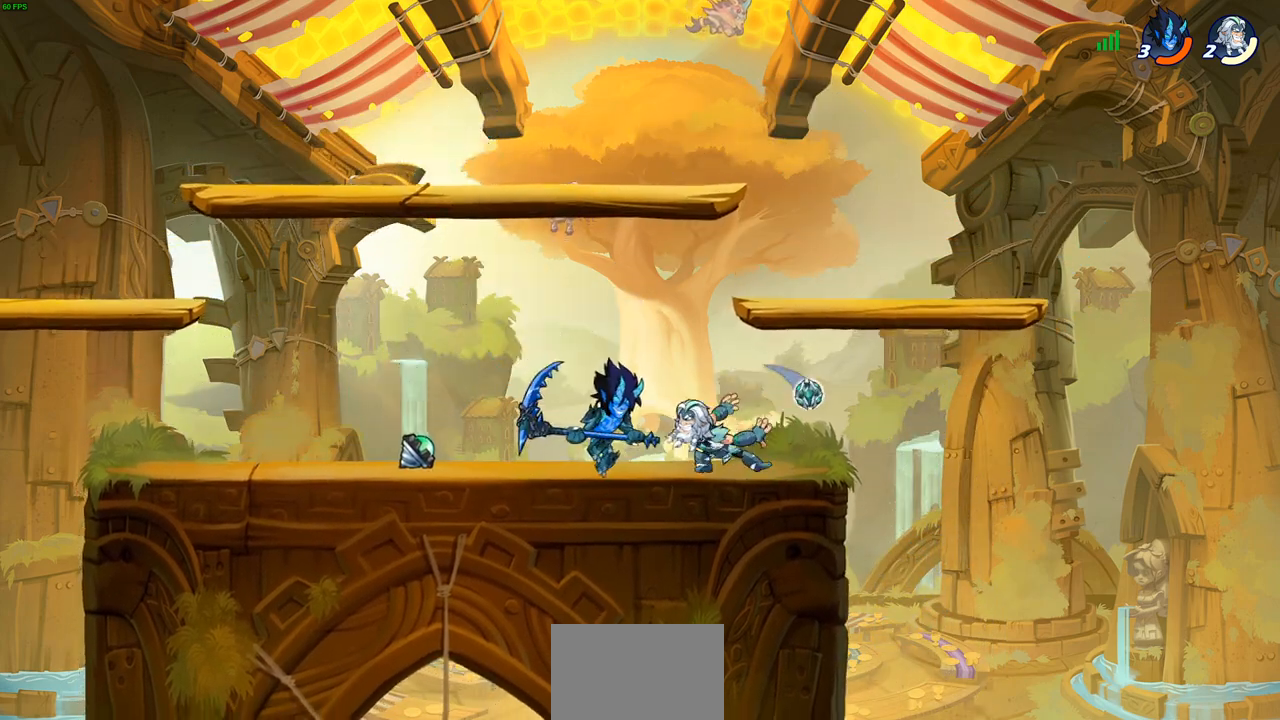
{"buttons": [], "left_stick": "center", "right_stick": "center", "events": [[300, "left_stick", "left"], [350, "CROSS", "down"], [383, "SQUARE", "down"], [450, "CROSS", "up"], [467, "SQUARE", "up"], [467, "left_stick", "center"]]}
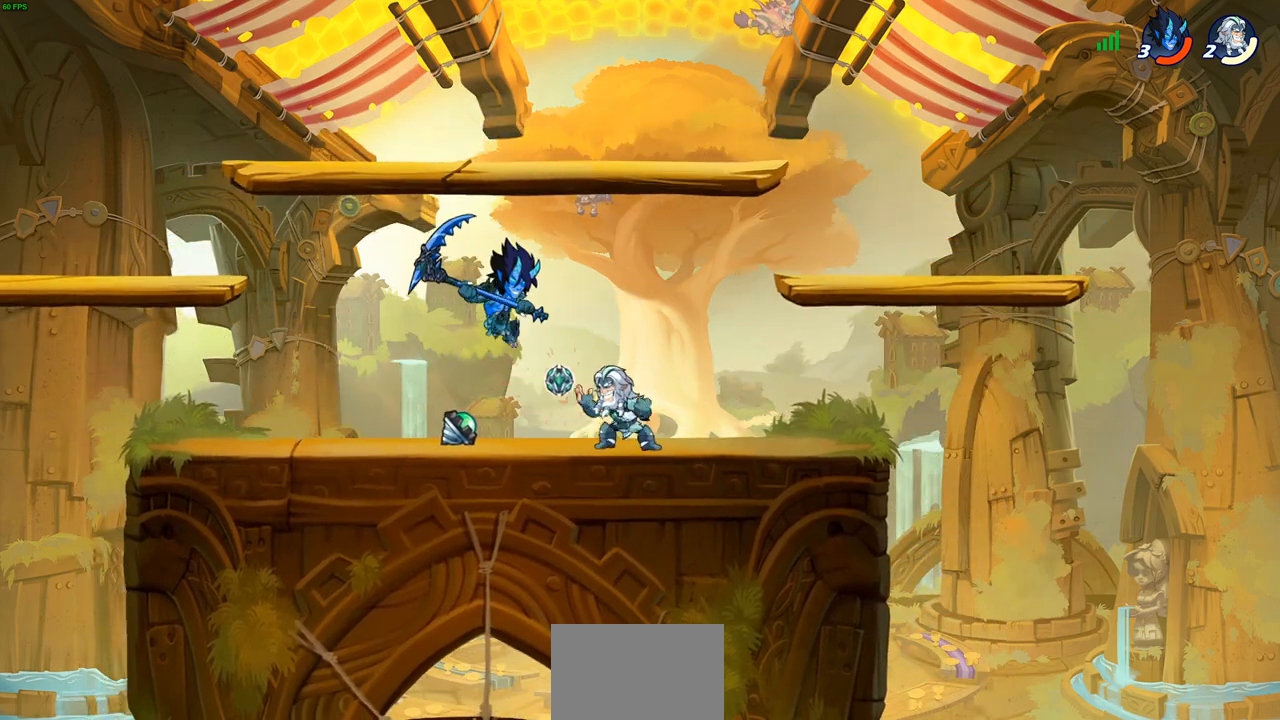
{"buttons": ["SQUARE", "R2"], "left_stick": "left", "right_stick": "center", "events": [[383, "left_stick", "left"], [417, "R2", "down"], [483, "SQUARE", "down"]]}
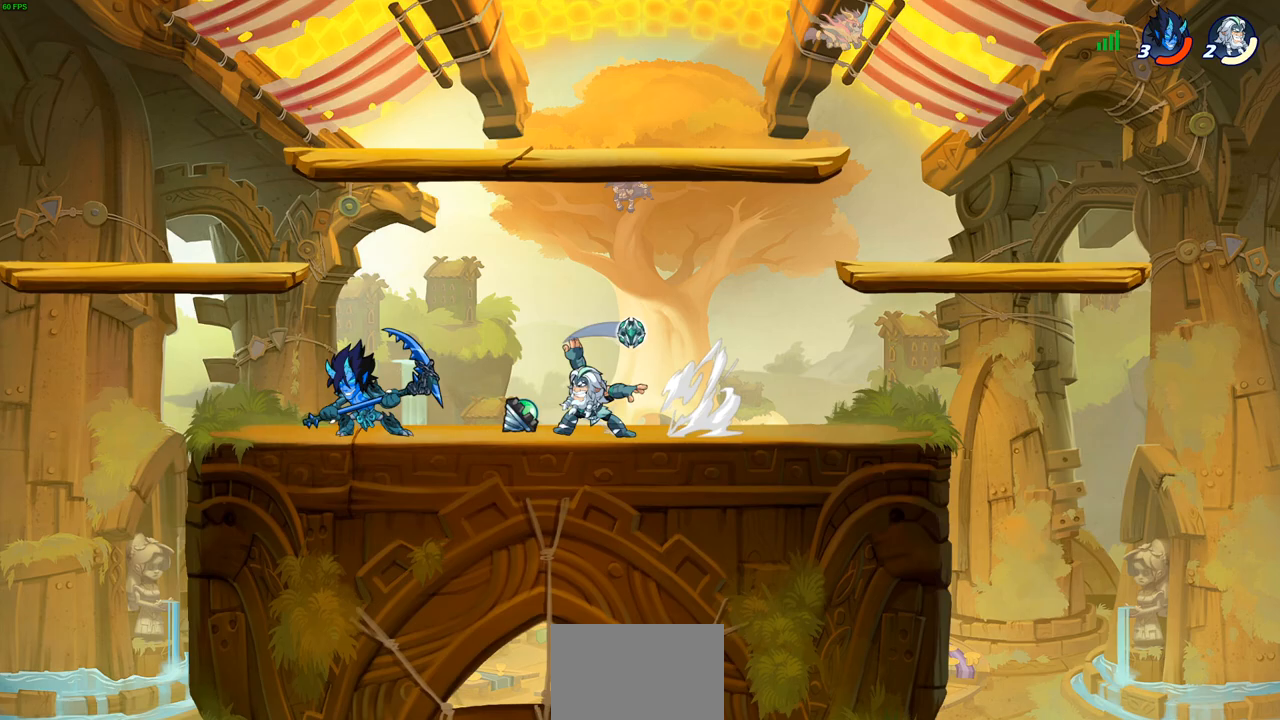
{"buttons": [], "left_stick": "center", "right_stick": "center", "events": [[33, "left_stick", "center"], [83, "R2", "up"], [100, "SQUARE", "up"]]}
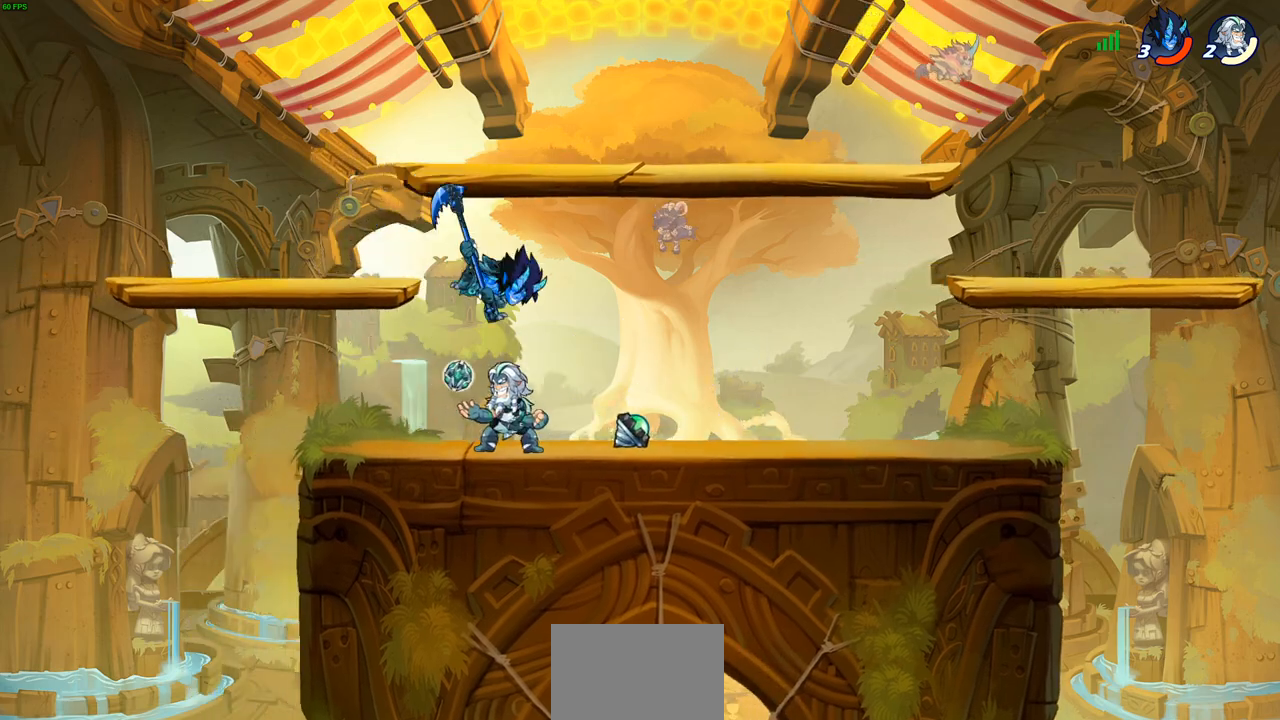
{"buttons": [], "left_stick": "center", "right_stick": "center", "events": [[67, "left_stick", "right"], [133, "left_stick", "center"], [167, "SQUARE", "down"], [250, "SQUARE", "up"]]}
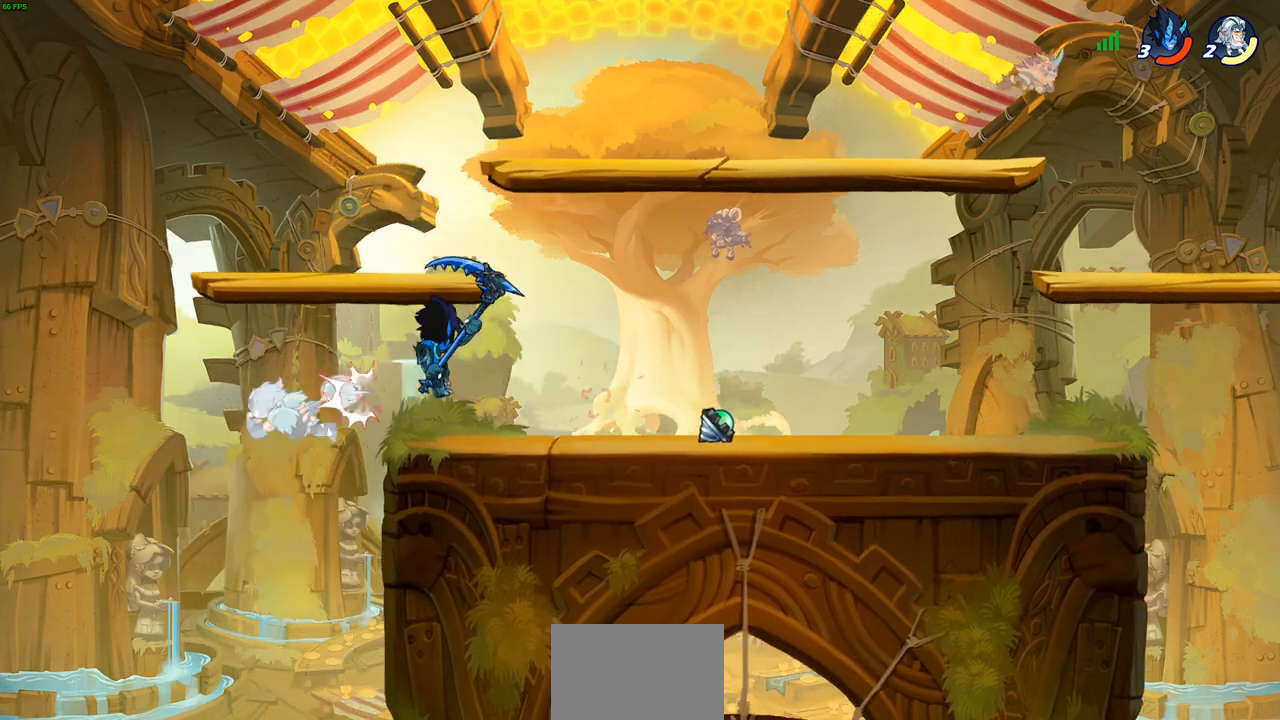
{"buttons": [], "left_stick": "right", "right_stick": "center", "events": [[117, "left_stick", "up-left"], [233, "left_stick", "up-right"], [333, "left_stick", "right"]]}
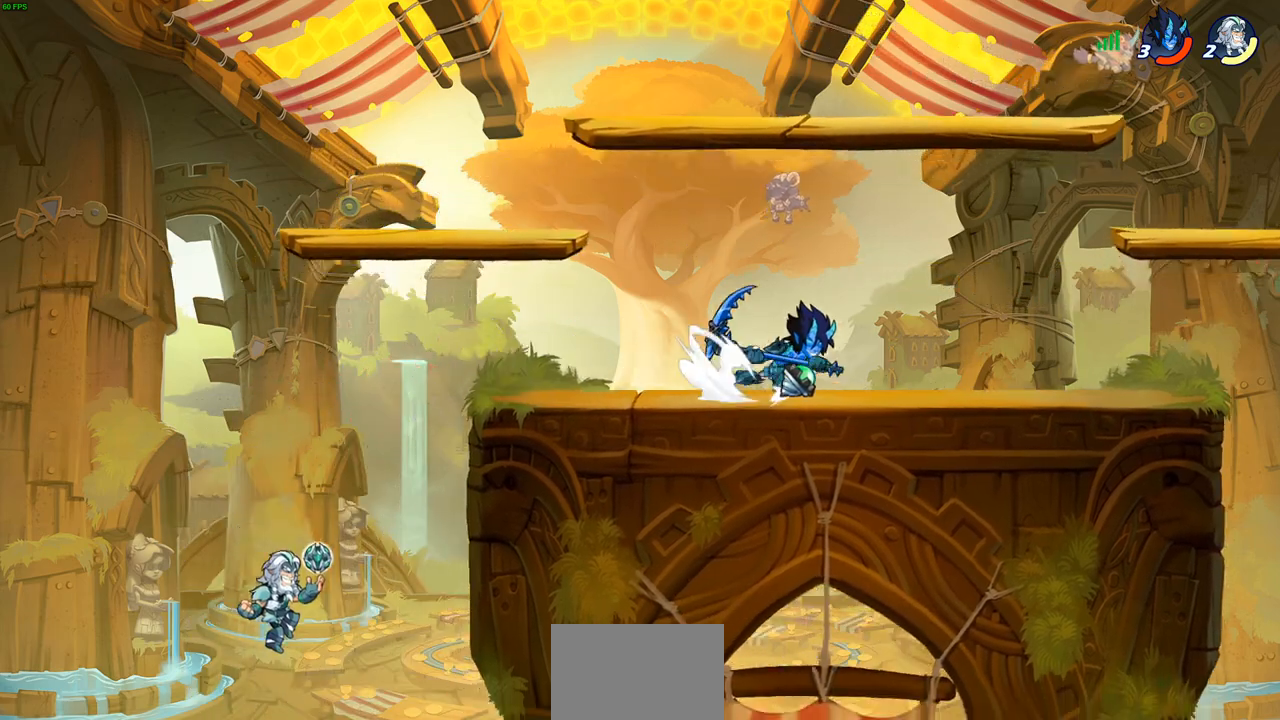
{"buttons": [], "left_stick": "up-left", "right_stick": "center", "events": [[83, "CROSS", "down"], [233, "CROSS", "up"], [333, "CROSS", "down"], [450, "CROSS", "up"], [467, "left_stick", "up-left"]]}
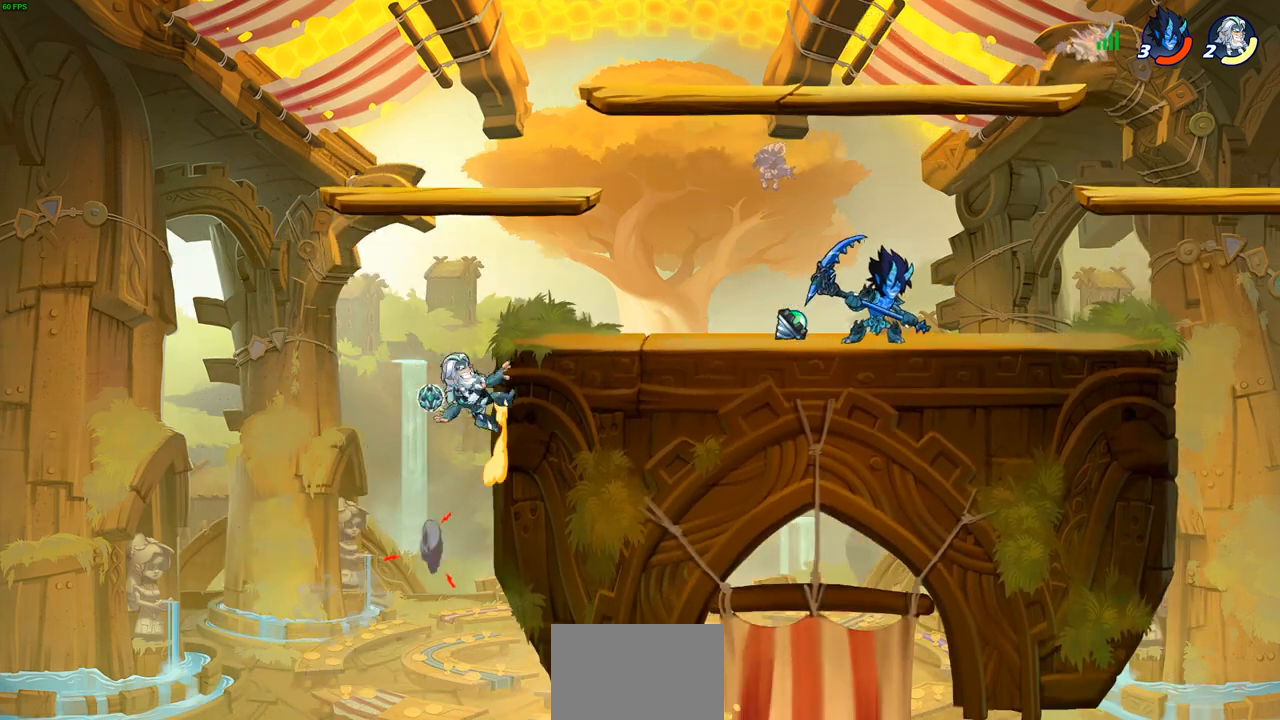
{"buttons": [], "left_stick": "right", "right_stick": "center", "events": [[67, "CROSS", "down"], [83, "CROSS", "up"], [100, "CROSS", "down"], [167, "left_stick", "up-right"], [183, "CROSS", "up"], [283, "CROSS", "down"], [417, "CROSS", "up"], [483, "left_stick", "right"]]}
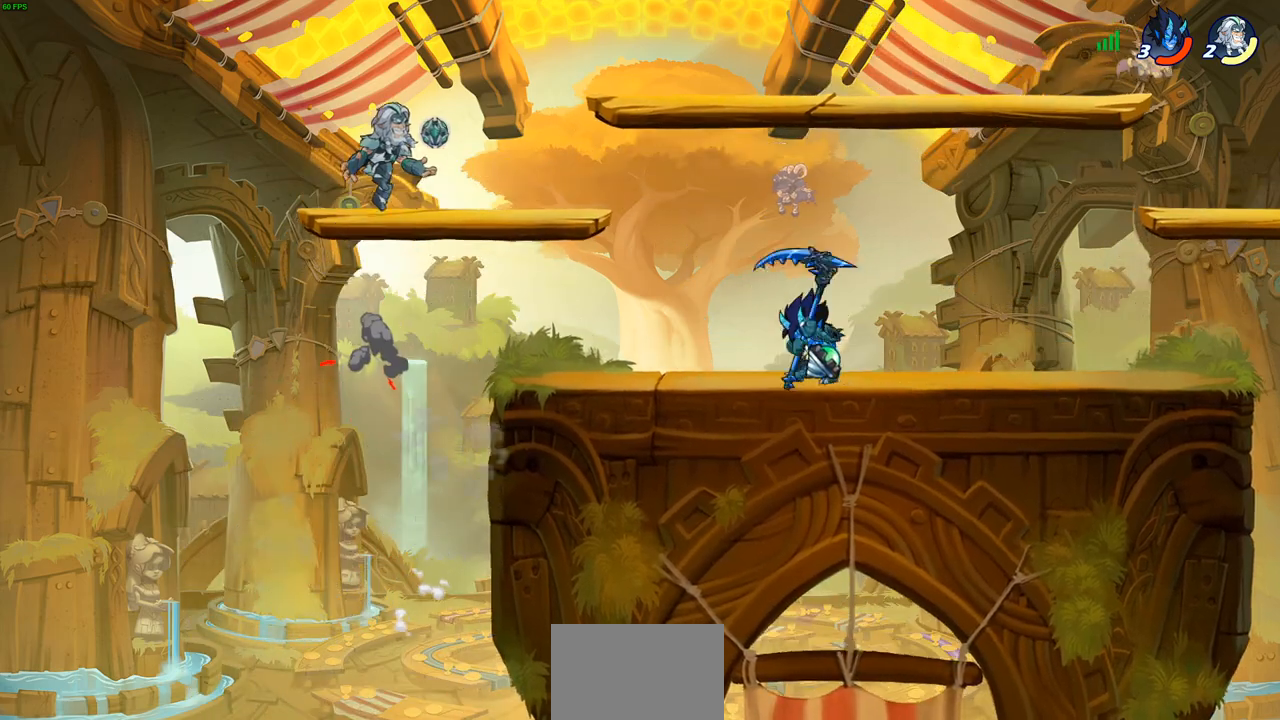
{"buttons": [], "left_stick": "down-left", "right_stick": "center", "events": [[233, "left_stick", "down-left"]]}
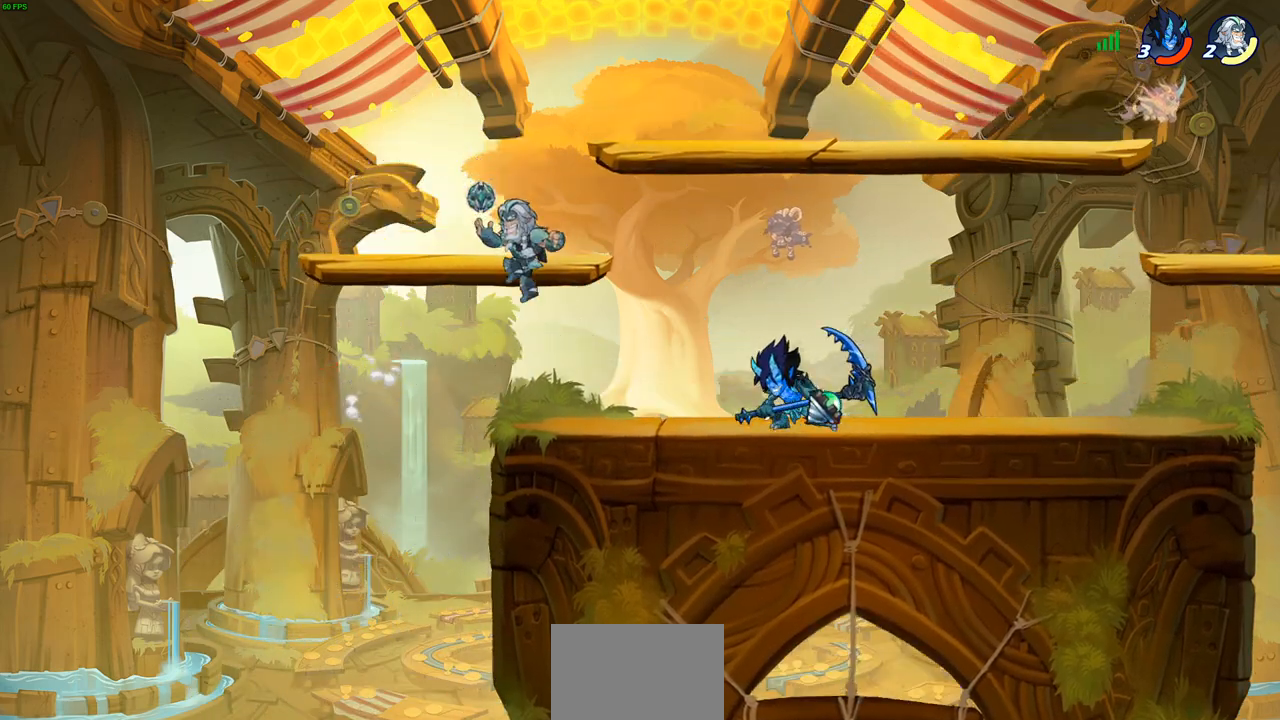
{"buttons": ["CIRCLE"], "left_stick": "center", "right_stick": "center", "events": [[17, "left_stick", "down-right"], [217, "left_stick", "down"], [250, "CIRCLE", "down"], [367, "left_stick", "center"]]}
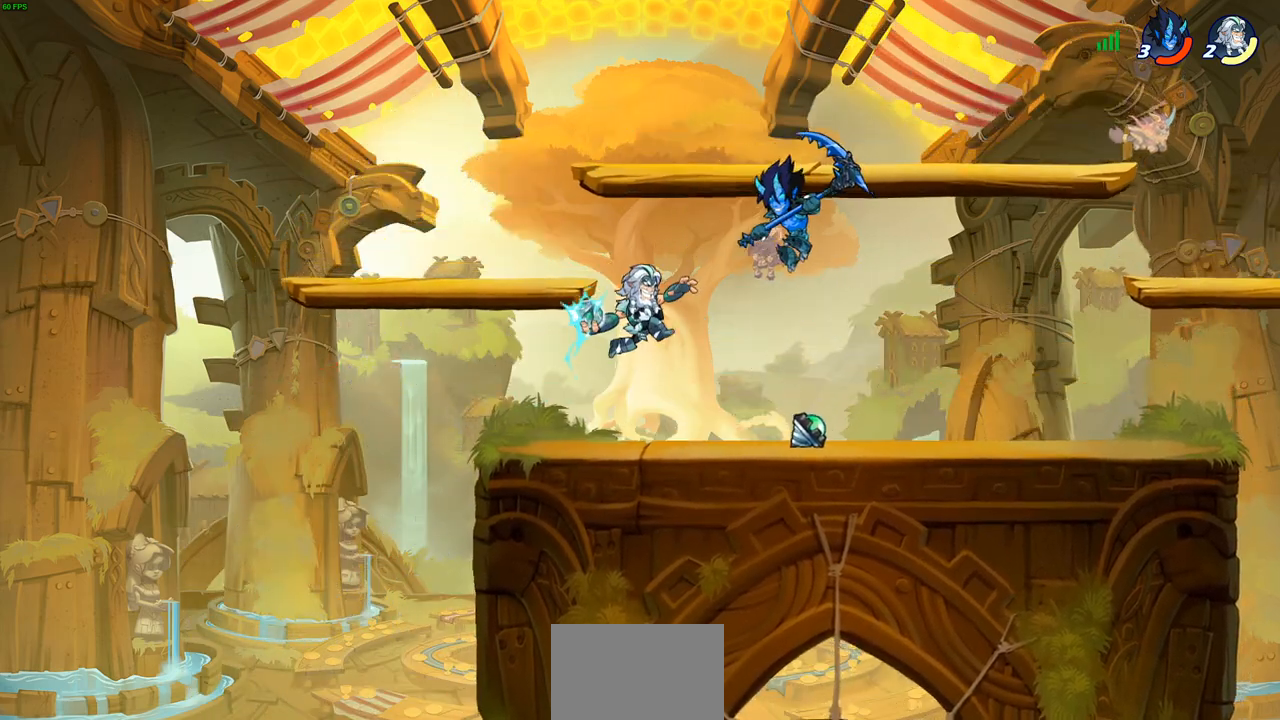
{"buttons": ["CIRCLE"], "left_stick": "down-left", "right_stick": "center", "events": [[33, "left_stick", "left"], [100, "left_stick", "down-left"]]}
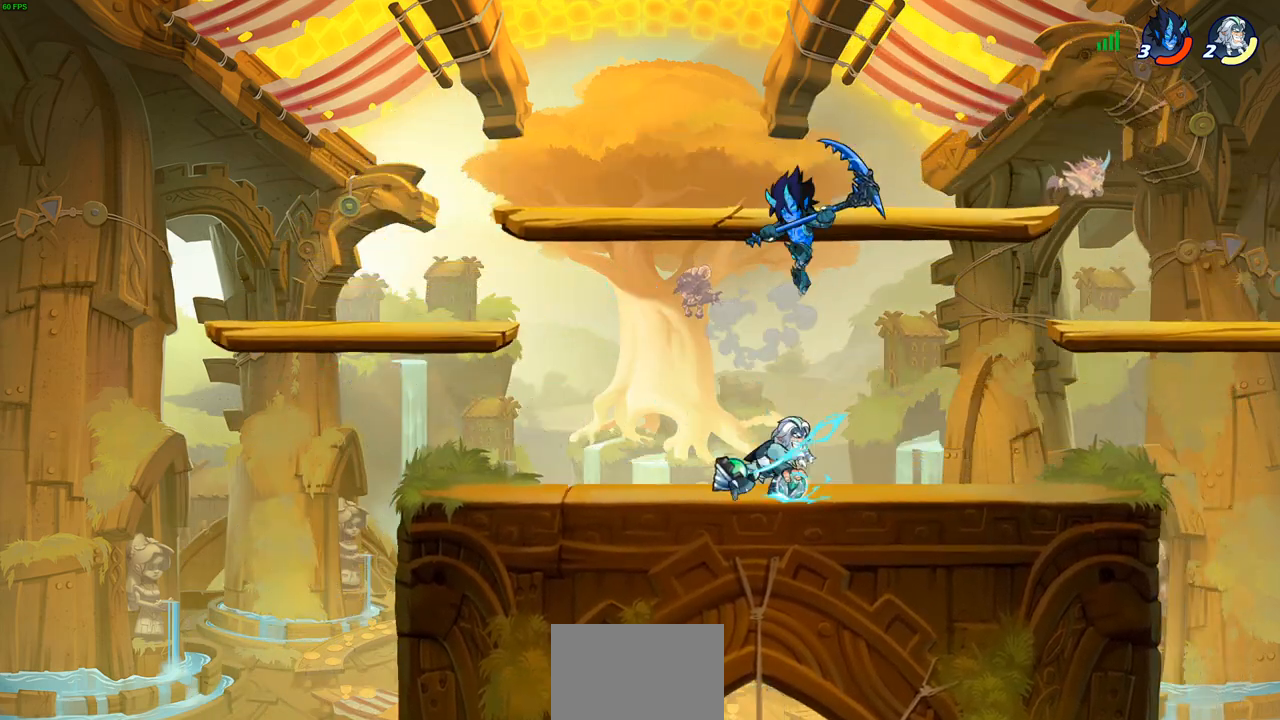
{"buttons": [], "left_stick": "center", "right_stick": "center", "events": [[117, "CIRCLE", "up"], [150, "left_stick", "center"]]}
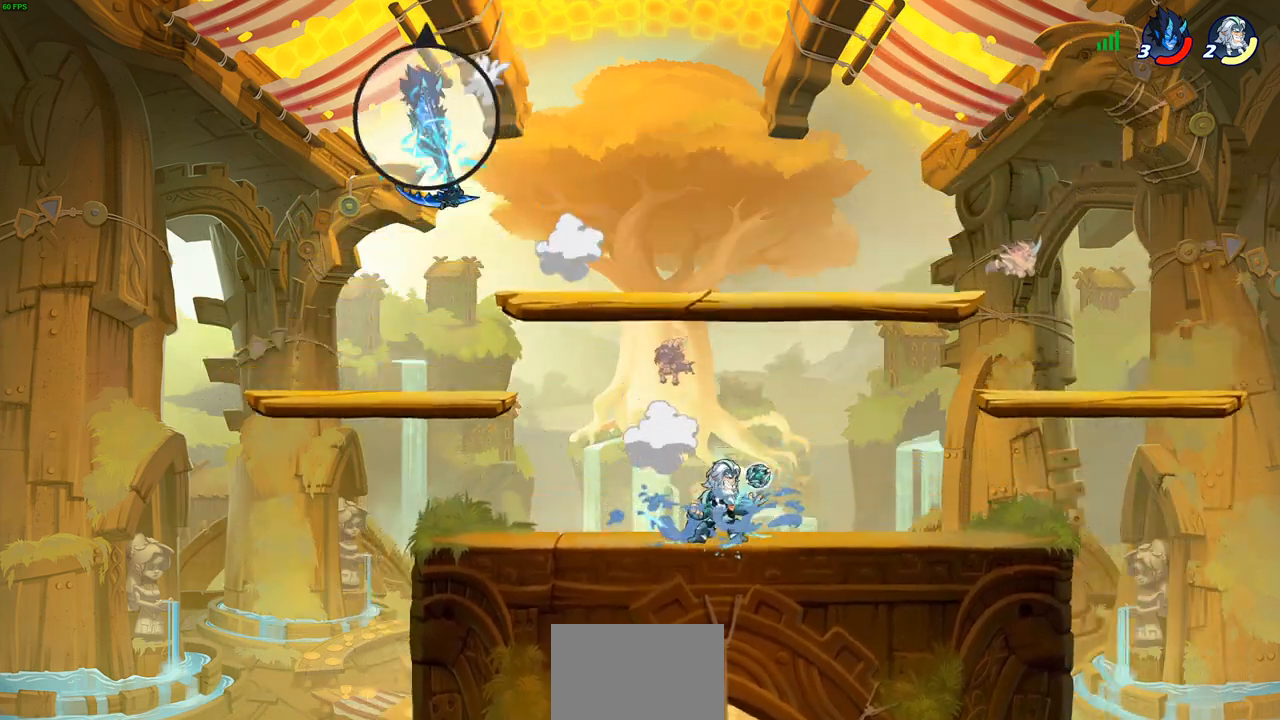
{"buttons": ["CROSS"], "left_stick": "left", "right_stick": "center", "events": [[100, "left_stick", "left"], [250, "CROSS", "down"], [367, "CROSS", "up"], [483, "CROSS", "down"]]}
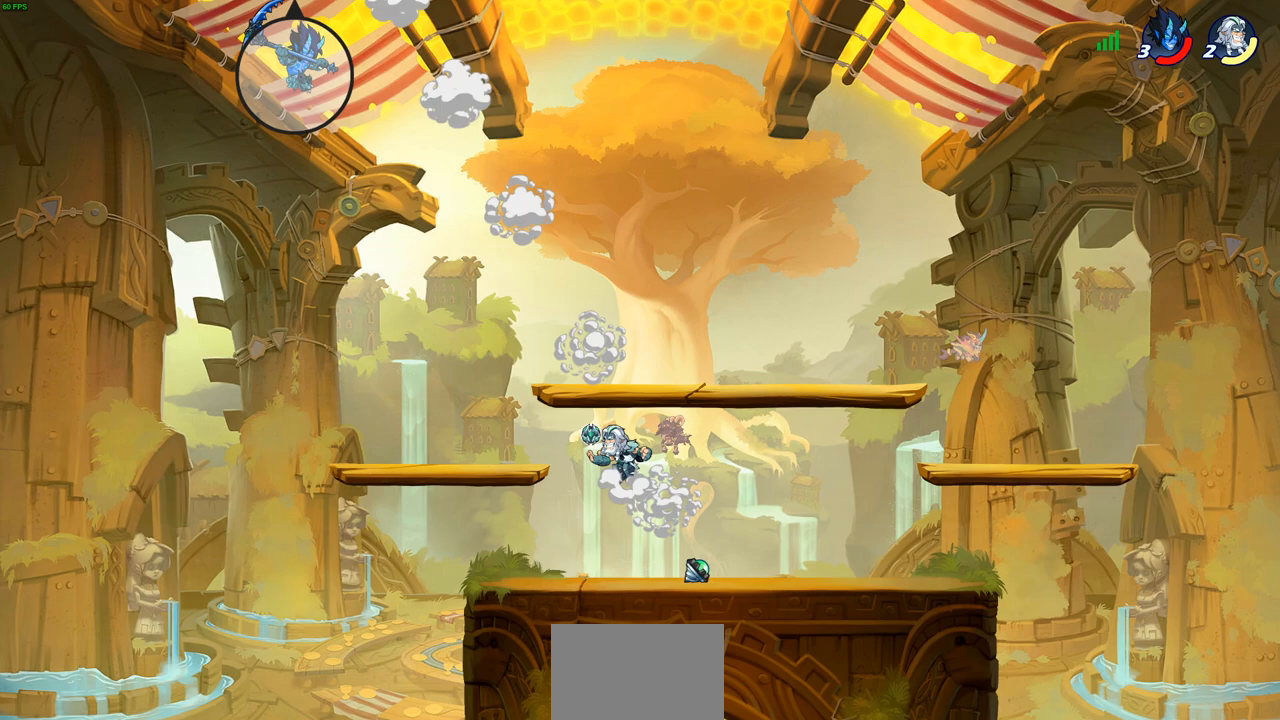
{"buttons": [], "left_stick": "right", "right_stick": "center", "events": [[83, "CROSS", "up"], [200, "left_stick", "down-left"], [333, "left_stick", "down-right"], [383, "left_stick", "right"]]}
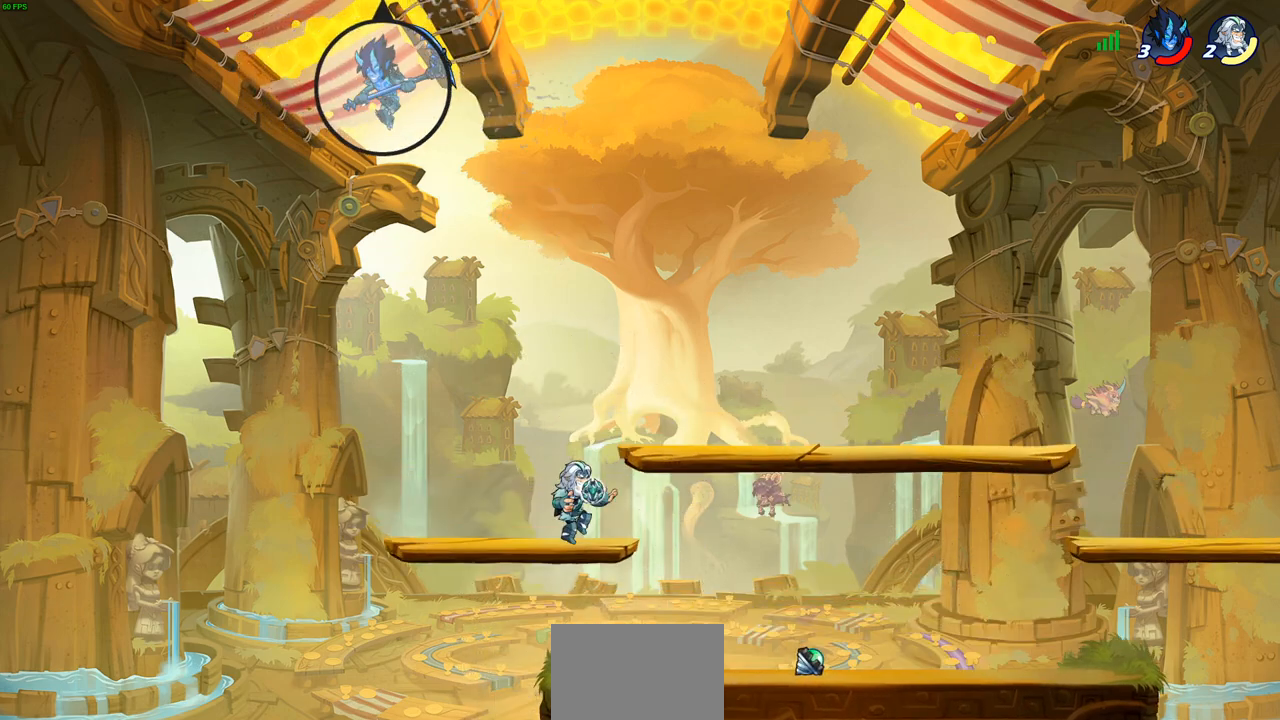
{"buttons": [], "left_stick": "right", "right_stick": "center", "events": [[50, "left_stick", "up-left"], [200, "left_stick", "up-right"], [350, "left_stick", "left"], [483, "left_stick", "right"]]}
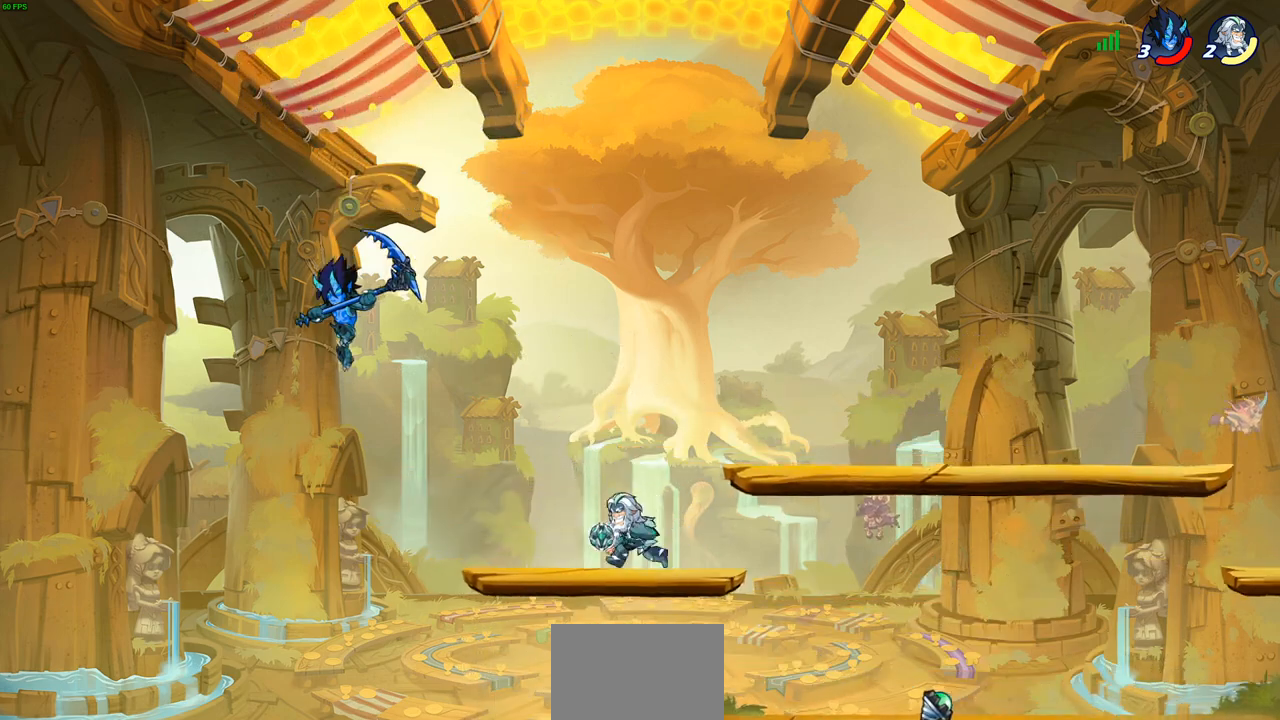
{"buttons": ["CIRCLE", "R2"], "left_stick": "down-left", "right_stick": "center", "events": [[83, "left_stick", "down-right"], [400, "left_stick", "down-left"], [483, "R2", "down"], [500, "CIRCLE", "down"]]}
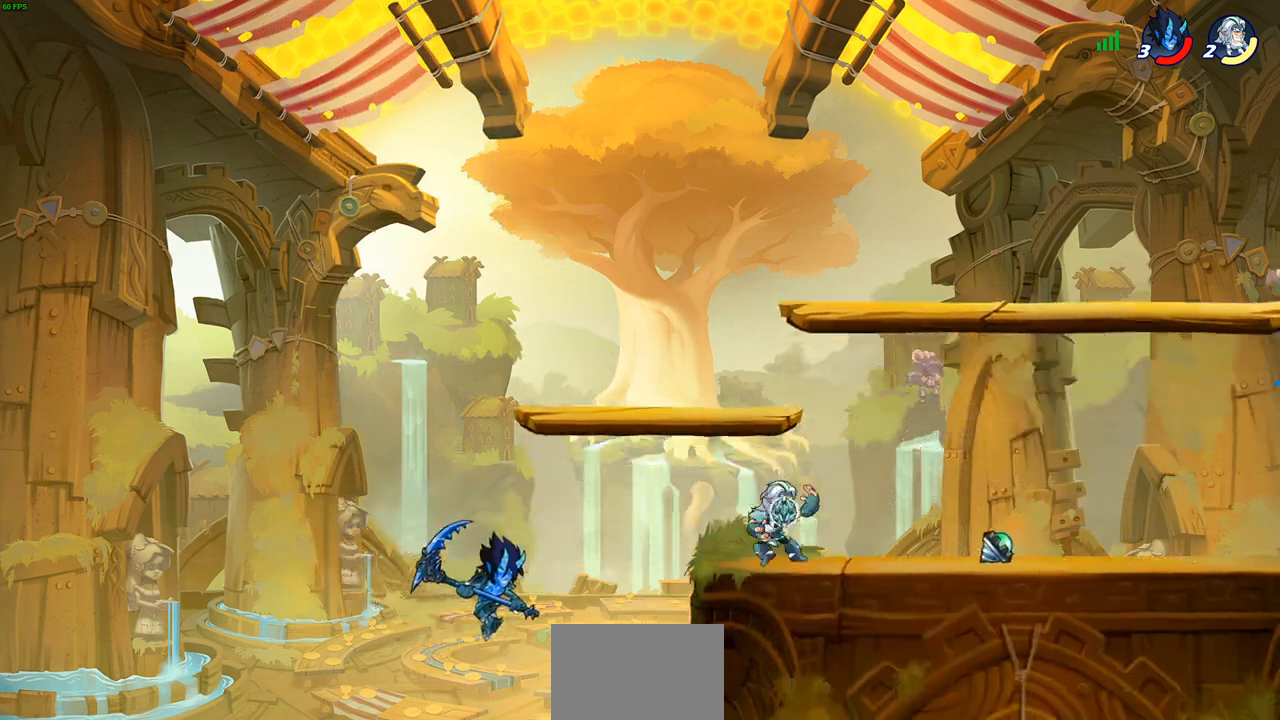
{"buttons": [], "left_stick": "down-right", "right_stick": "center", "events": [[100, "R2", "up"], [450, "left_stick", "down-right"], [483, "CIRCLE", "up"]]}
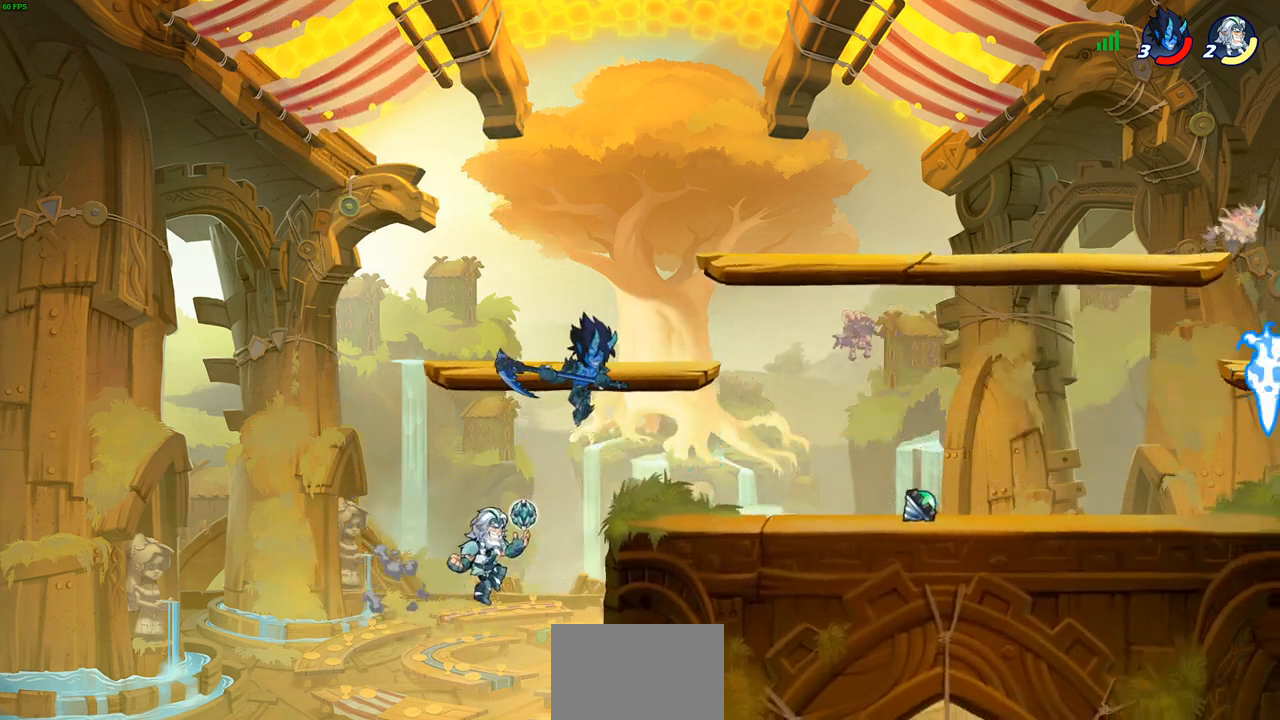
{"buttons": [], "left_stick": "right", "right_stick": "center", "events": [[33, "left_stick", "up-right"], [83, "CROSS", "down"], [267, "CROSS", "up"], [283, "left_stick", "right"]]}
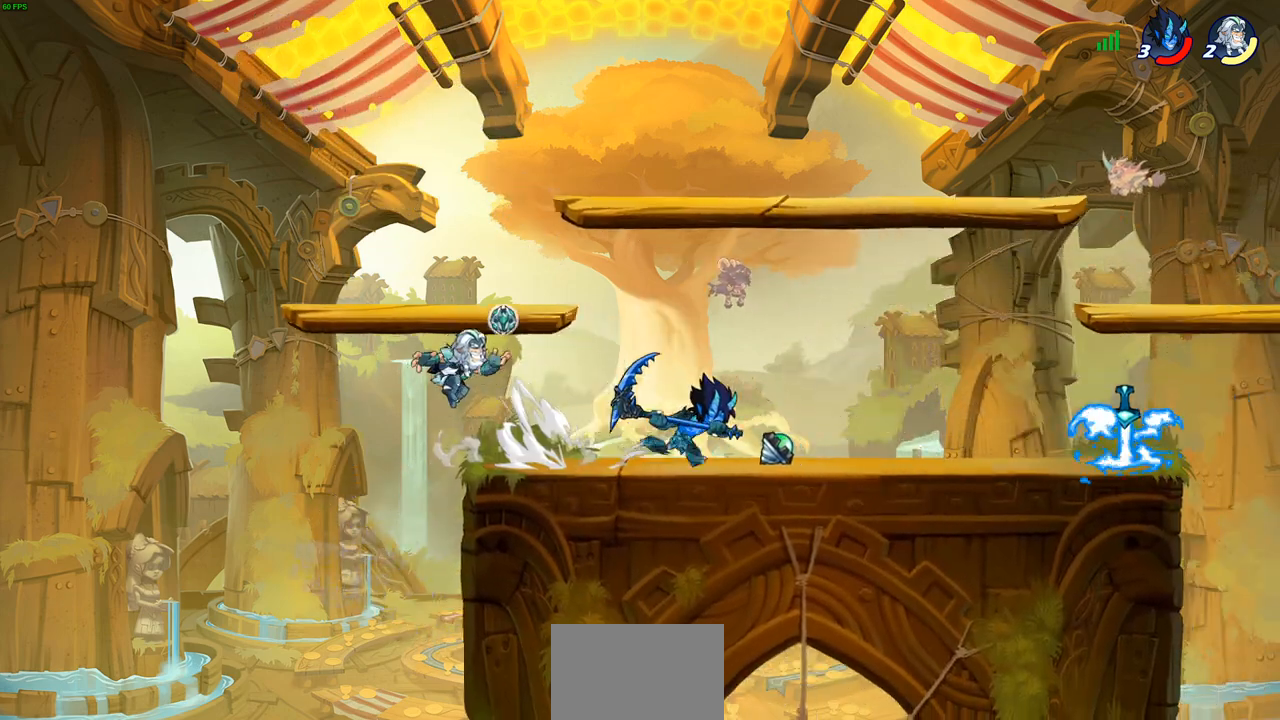
{"buttons": [], "left_stick": "center", "right_stick": "center", "events": [[100, "R2", "down"], [117, "CIRCLE", "down"], [233, "CIRCLE", "up"], [250, "R2", "up"], [317, "left_stick", "center"]]}
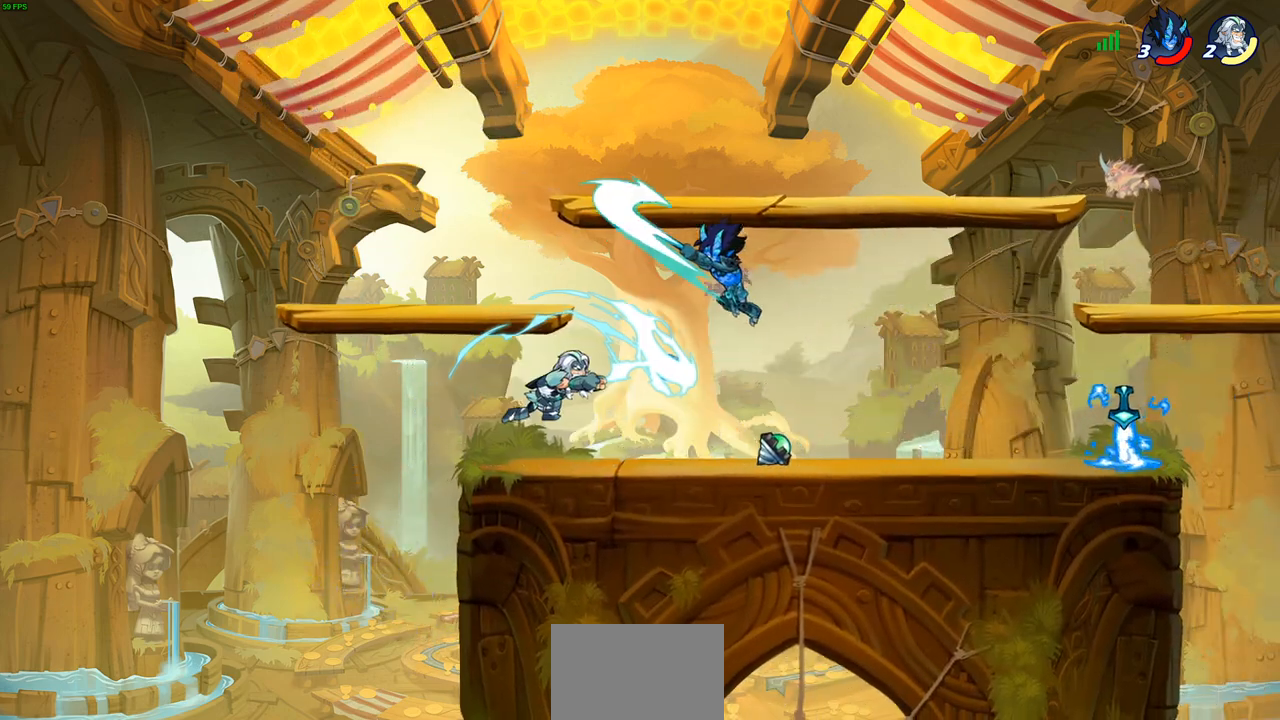
{"buttons": [], "left_stick": "center", "right_stick": "center", "events": []}
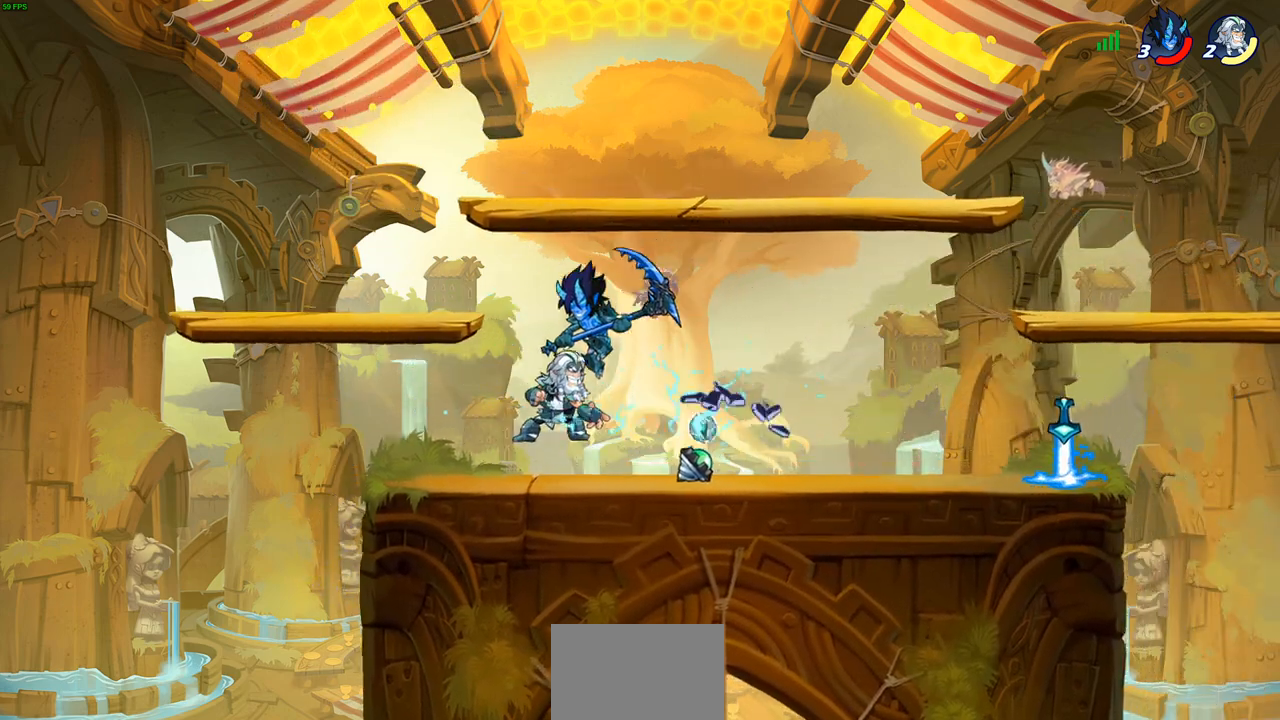
{"buttons": [], "left_stick": "right", "right_stick": "center", "events": [[167, "left_stick", "left"], [317, "left_stick", "center"], [467, "left_stick", "right"]]}
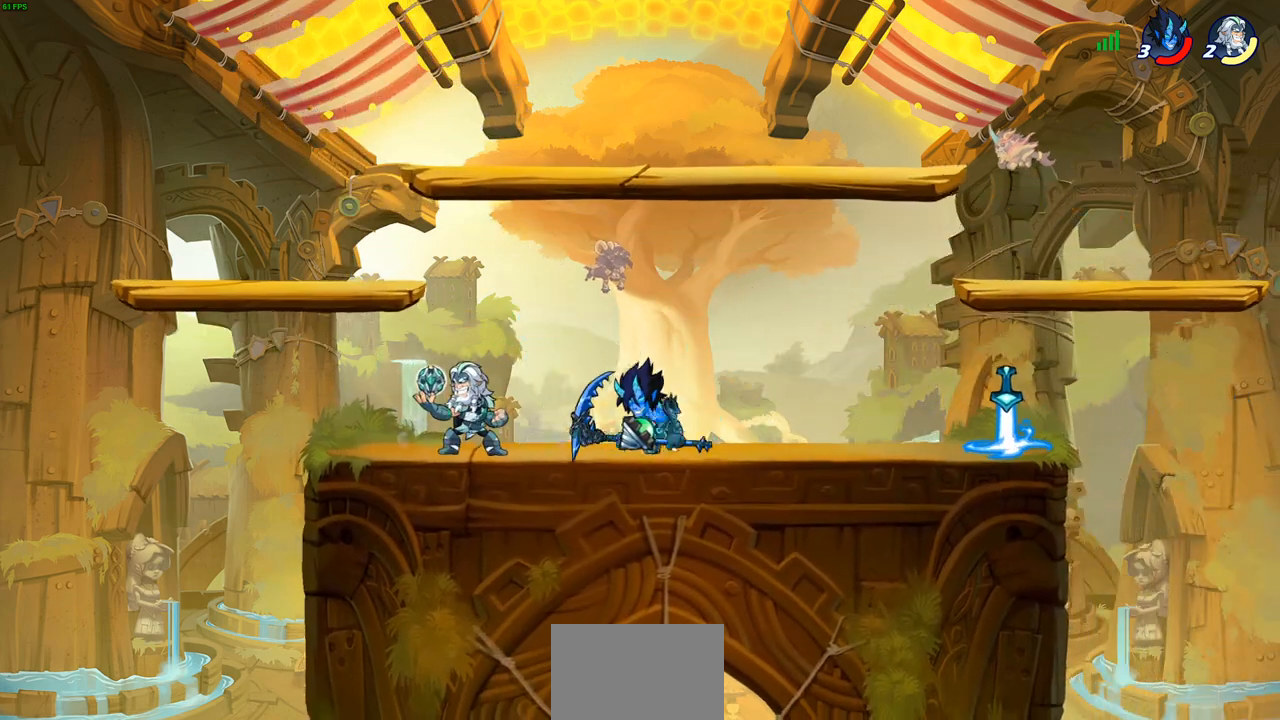
{"buttons": [], "left_stick": "center", "right_stick": "center", "events": [[117, "SQUARE", "down"], [217, "SQUARE", "up"], [317, "left_stick", "center"]]}